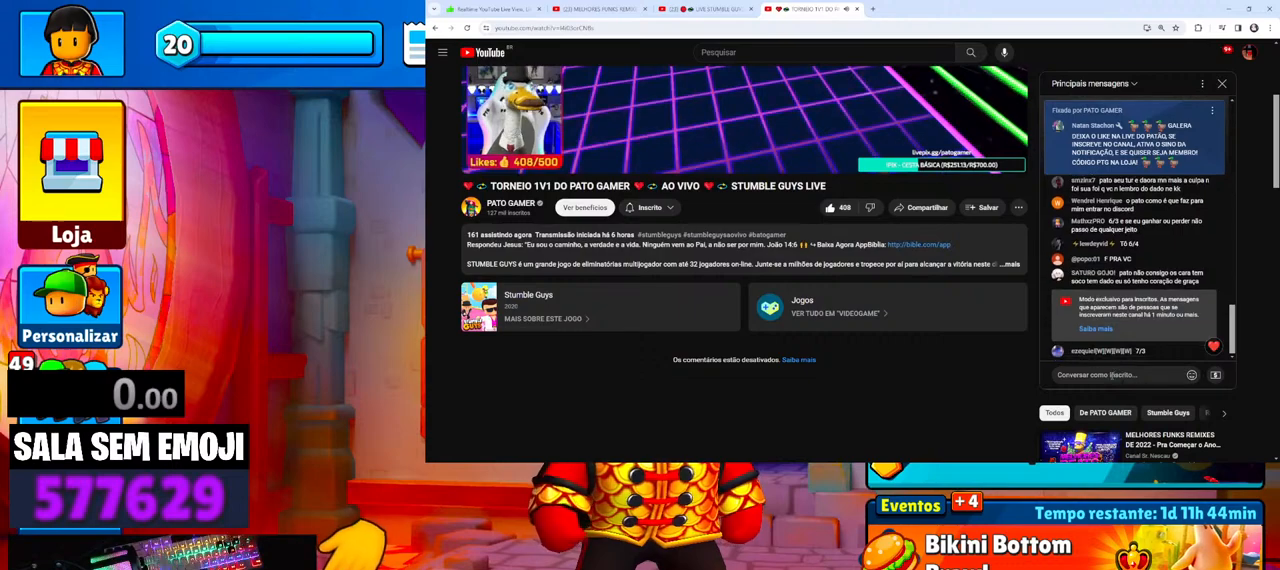
Gameplay with keyboard; each line is a JSON object with the keys held at the frame after it. "events" lists presses ("down") and releases ("up") of "a", "d", "s", "space" and "w" between this image and that frame as [ms after this image, input, new state], when the widget could be followed in between. No other keys are recorded. Mouse input is not recorded.
{"keys": ["a"], "events": [[484, "a", "down"]]}
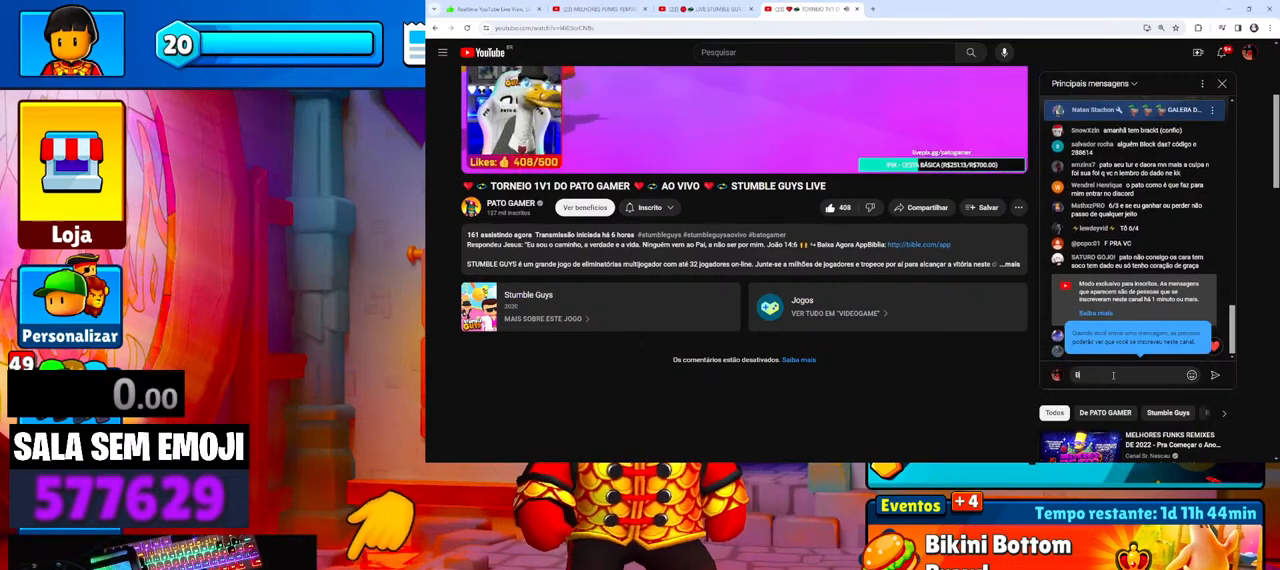
{"keys": ["a"], "events": []}
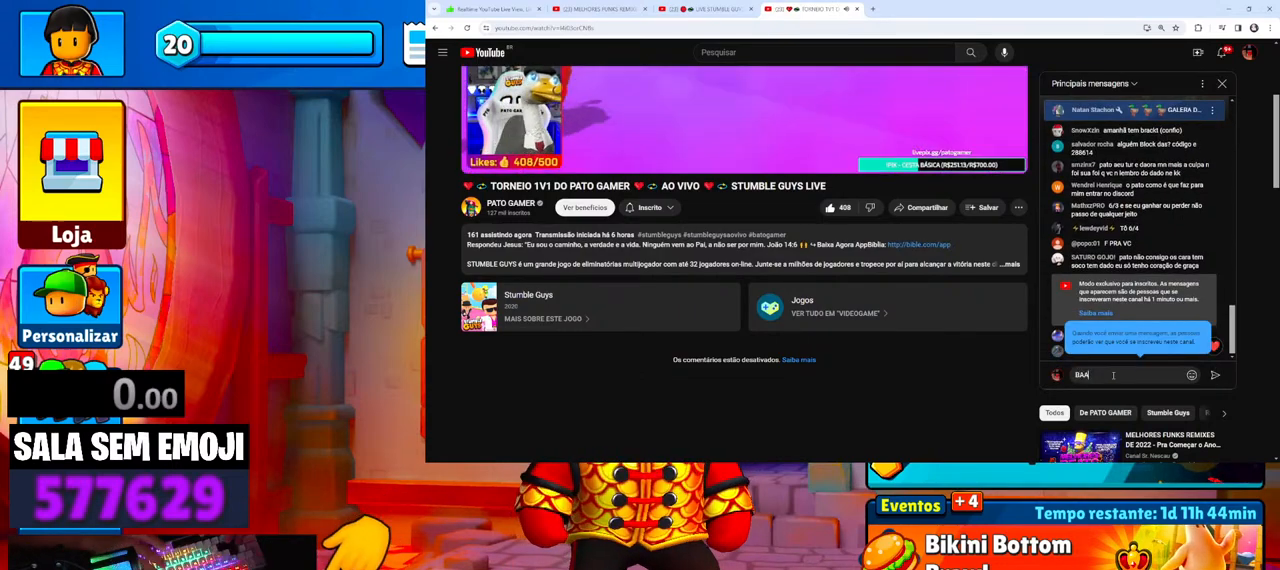
{"keys": [], "events": [[284, "a", "up"], [334, "space", "down"], [417, "space", "up"]]}
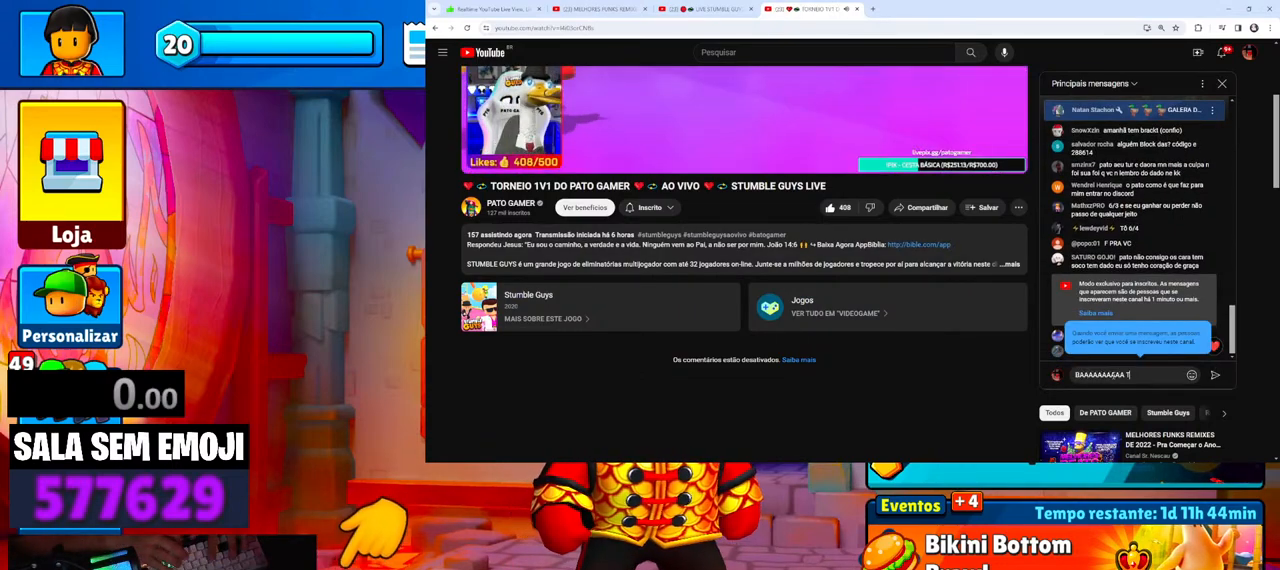
{"keys": [], "events": [[67, "a", "down"], [217, "a", "up"], [217, "space", "down"], [300, "space", "up"]]}
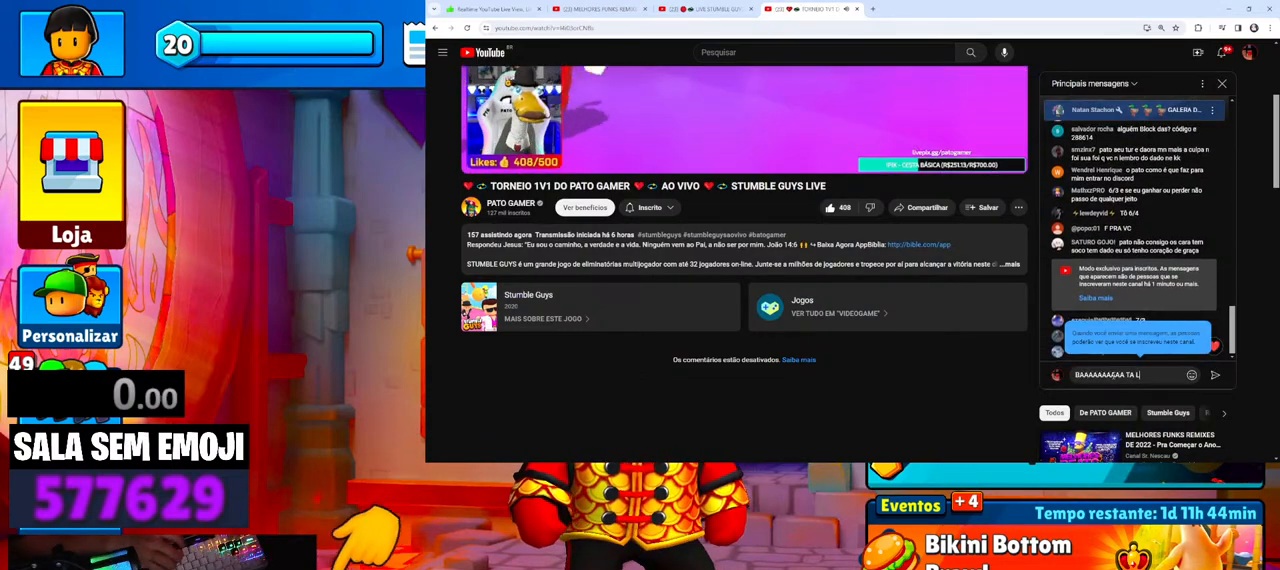
{"keys": ["space"], "events": [[450, "space", "down"]]}
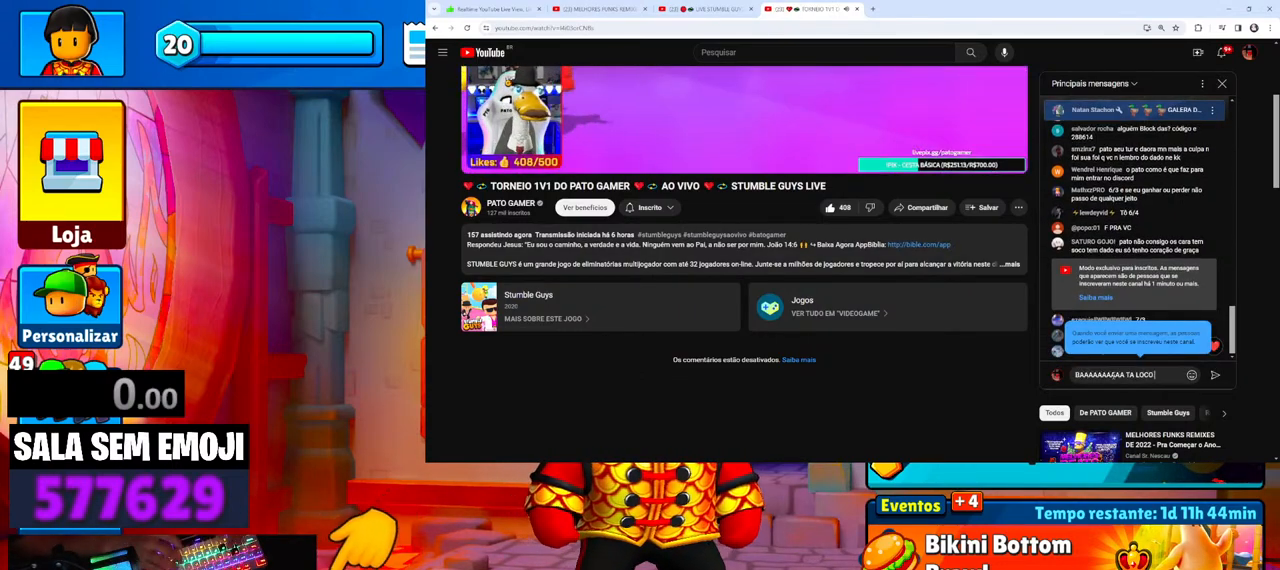
{"keys": [], "events": [[50, "space", "up"], [184, "s", "down"], [234, "s", "up"], [334, "s", "down"], [384, "s", "up"]]}
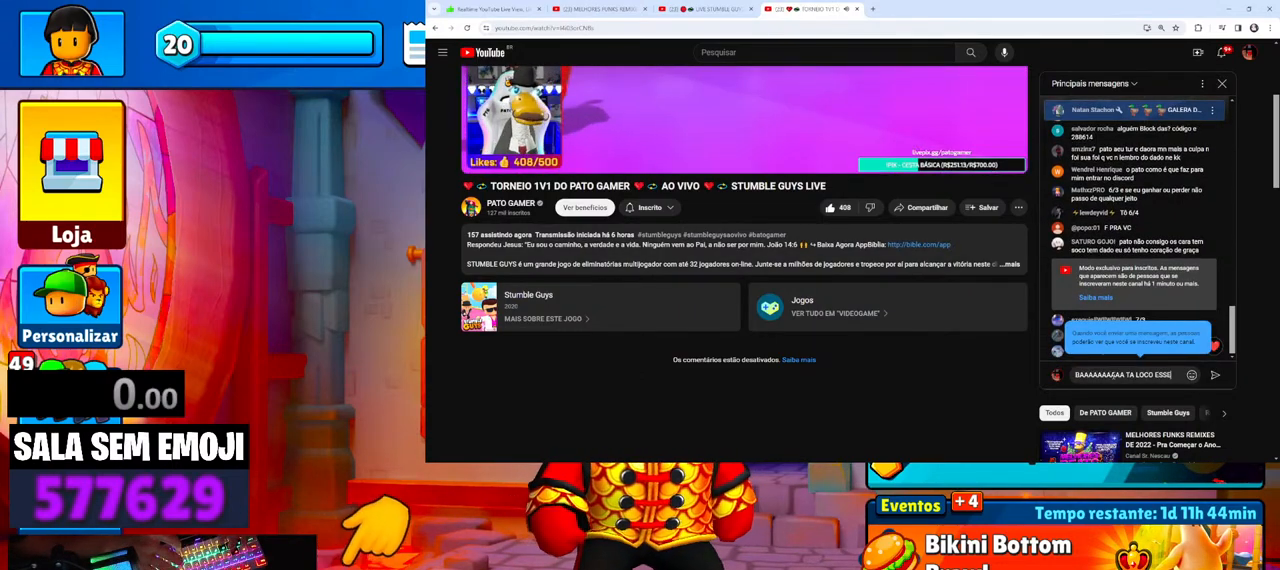
{"keys": [], "events": [[167, "s", "down"], [250, "s", "up"], [250, "space", "down"], [350, "space", "up"], [400, "a", "down"], [484, "a", "up"]]}
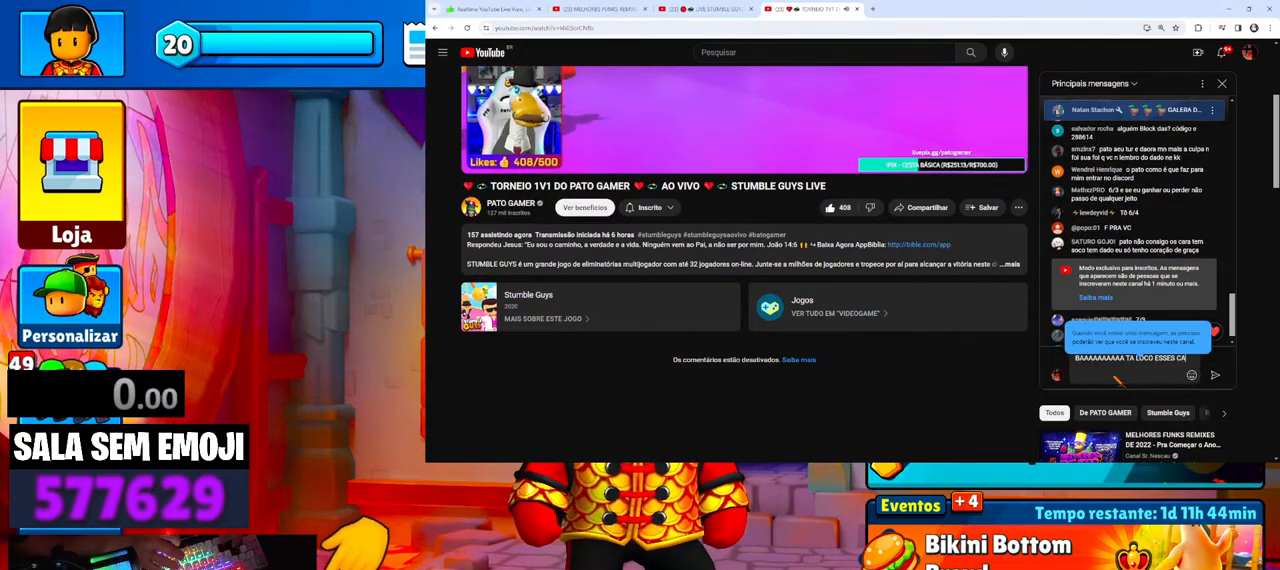
{"keys": ["d"], "events": [[134, "a", "down"], [217, "a", "up"], [217, "space", "down"], [317, "space", "up"], [450, "d", "down"]]}
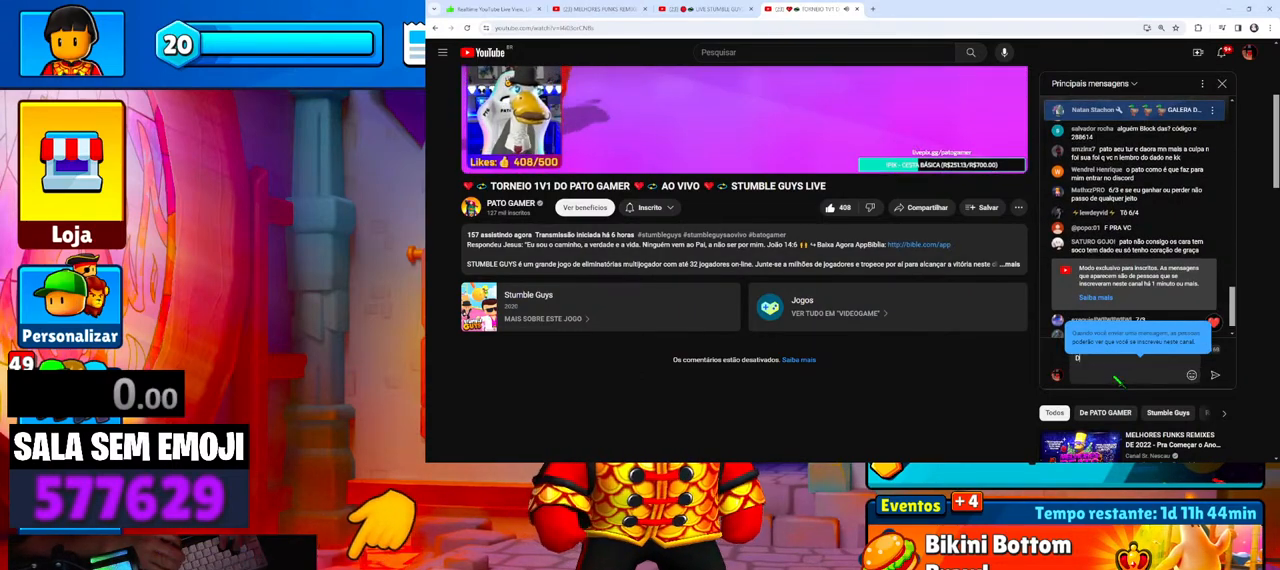
{"keys": ["a"], "events": [[50, "d", "up"], [150, "space", "down"], [234, "d", "down"], [234, "space", "up"], [384, "a", "down"], [384, "d", "up"]]}
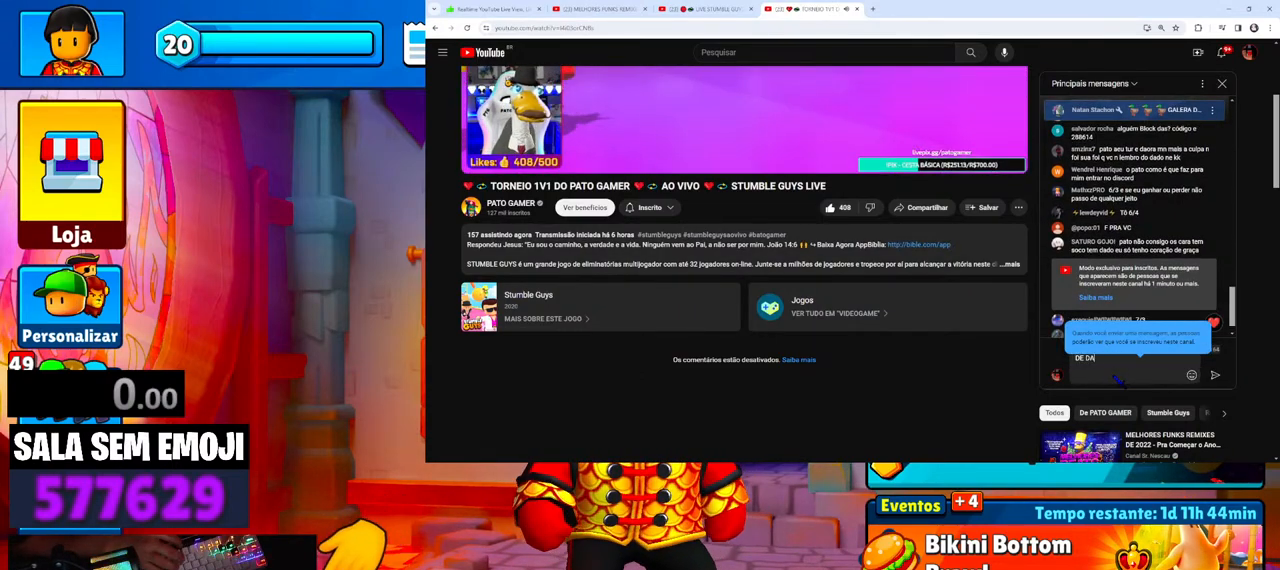
{"keys": [], "events": [[67, "a", "up"], [117, "d", "down"], [200, "d", "up"]]}
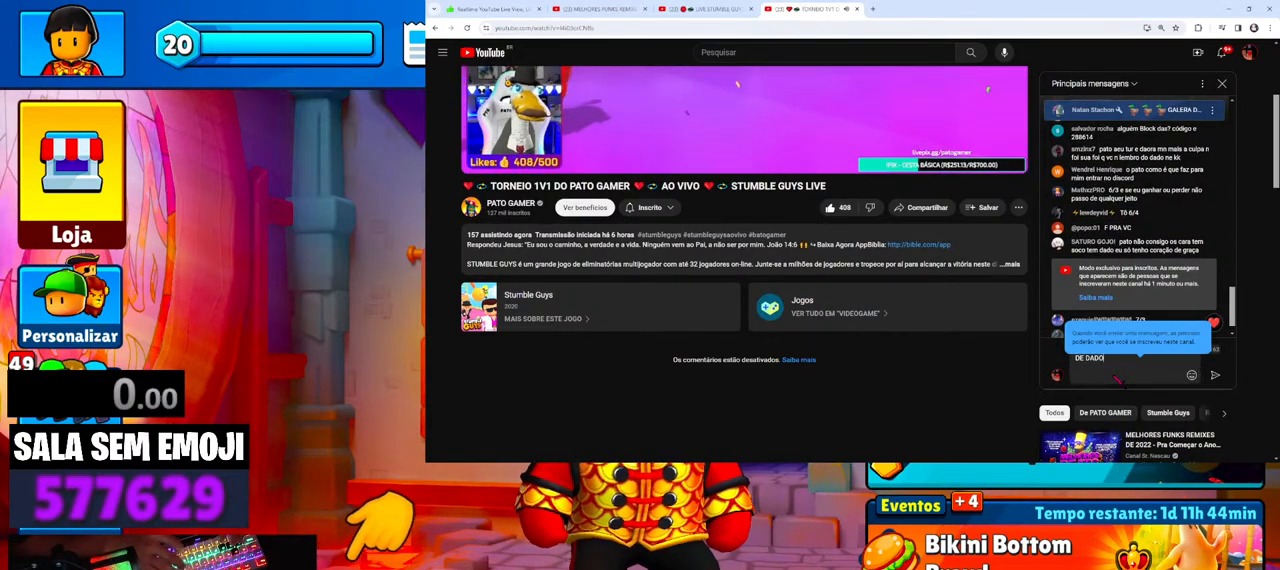
{"keys": [], "events": [[84, "space", "down"], [217, "space", "up"]]}
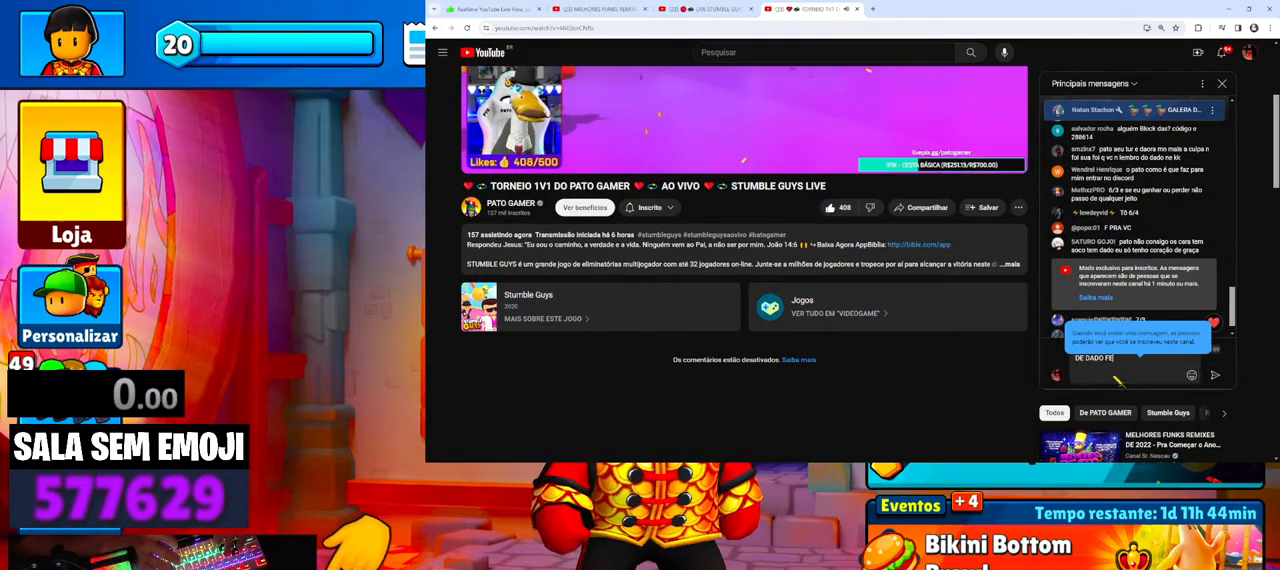
{"keys": [], "events": [[234, "d", "down"], [334, "d", "up"]]}
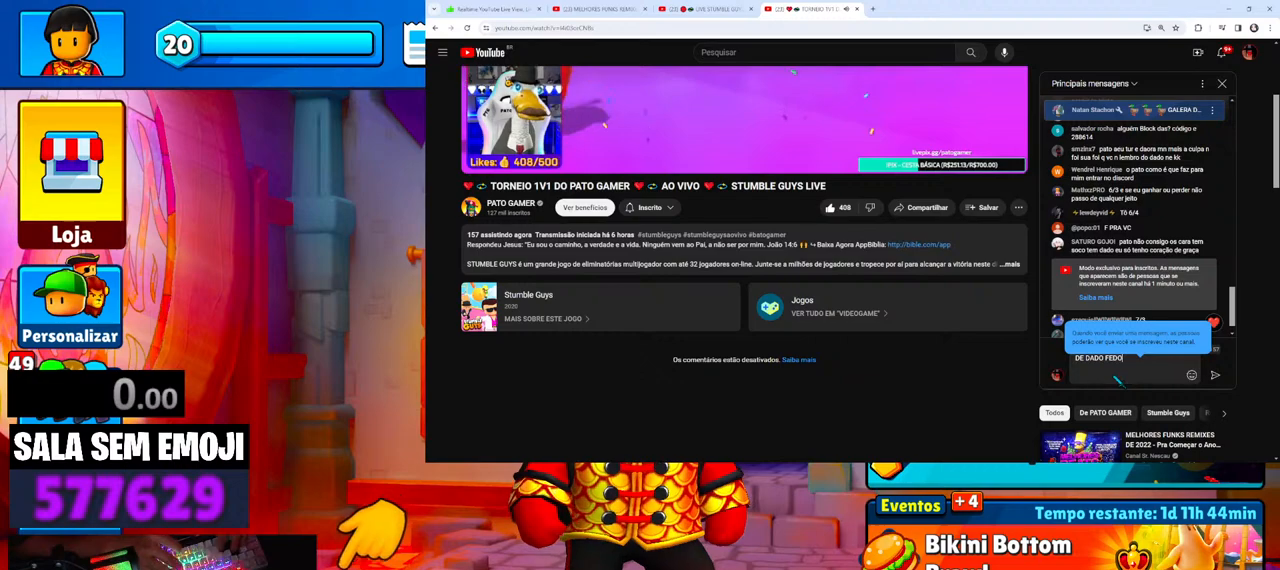
{"keys": [], "events": []}
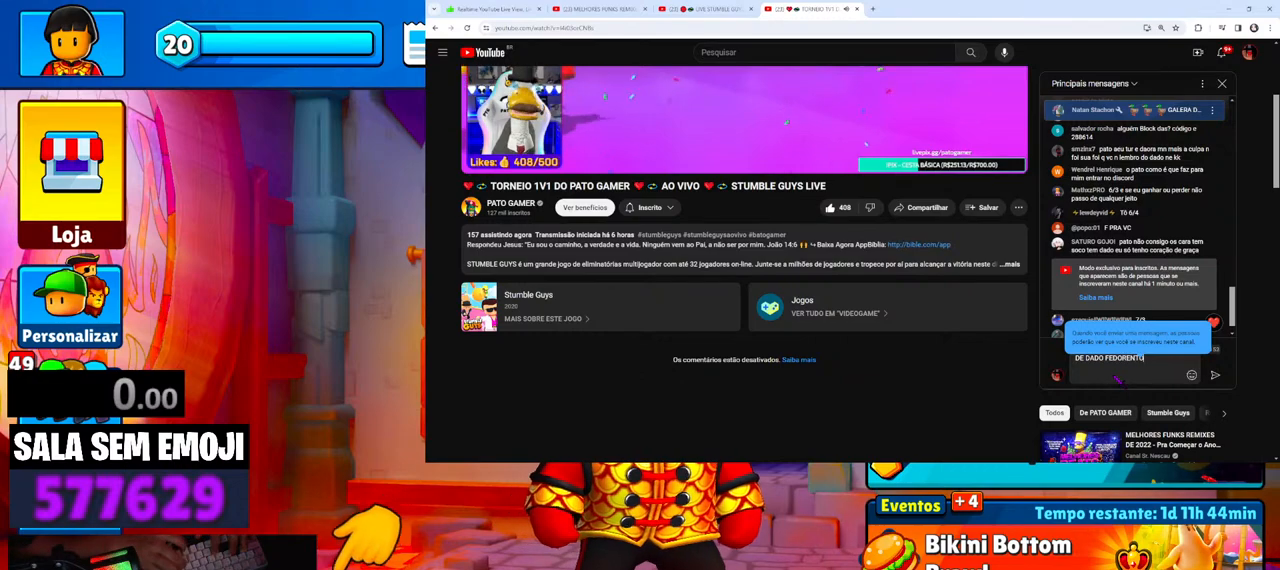
{"keys": [], "events": [[84, "s", "down"], [134, "s", "up"], [184, "space", "down"], [317, "space", "up"]]}
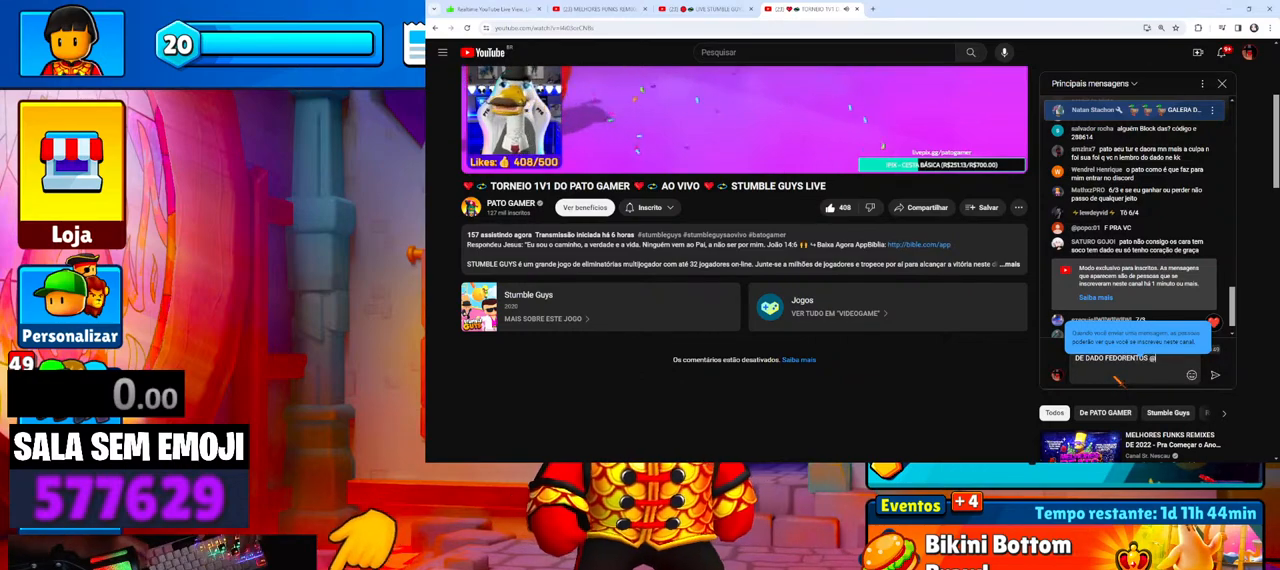
{"keys": [], "events": [[284, "a", "down"], [384, "a", "up"]]}
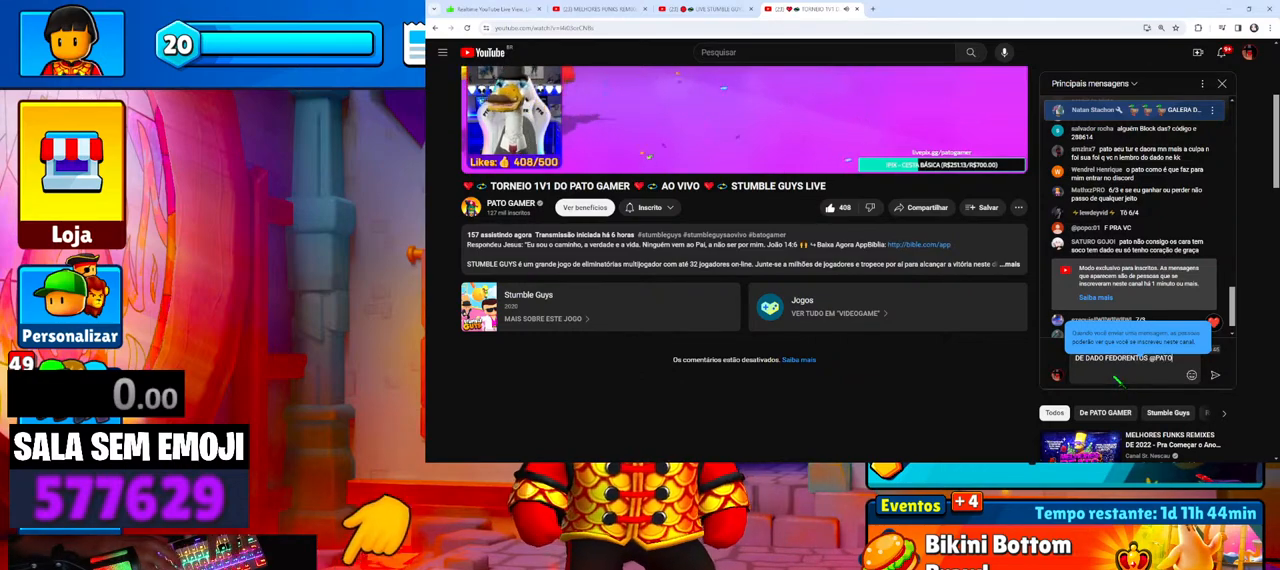
{"keys": [], "events": []}
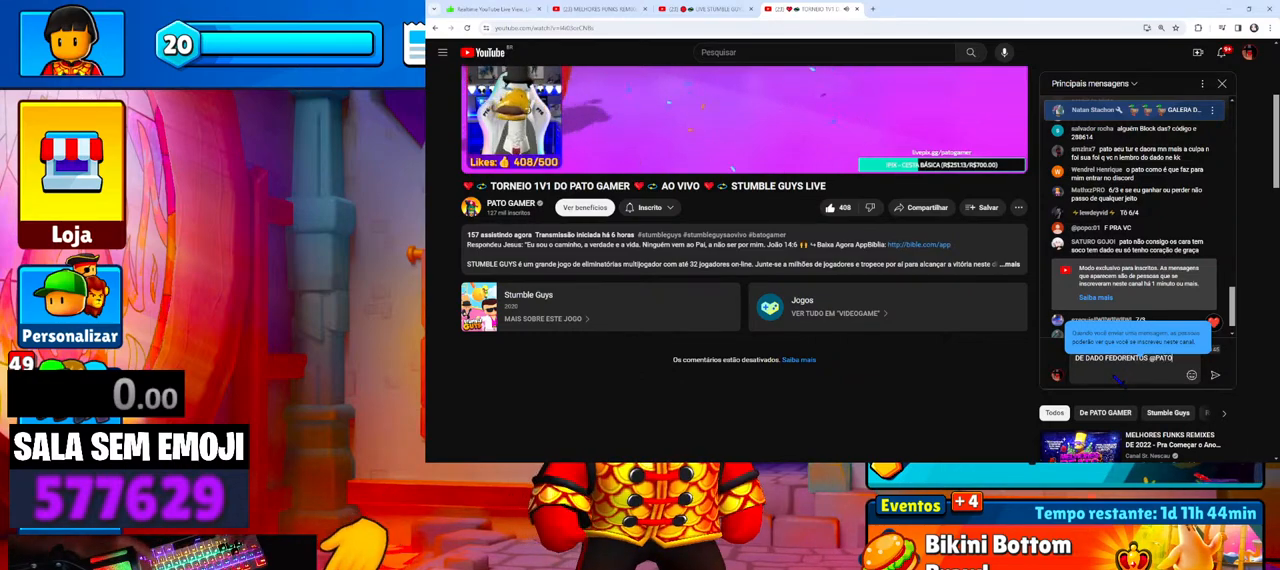
{"keys": [], "events": []}
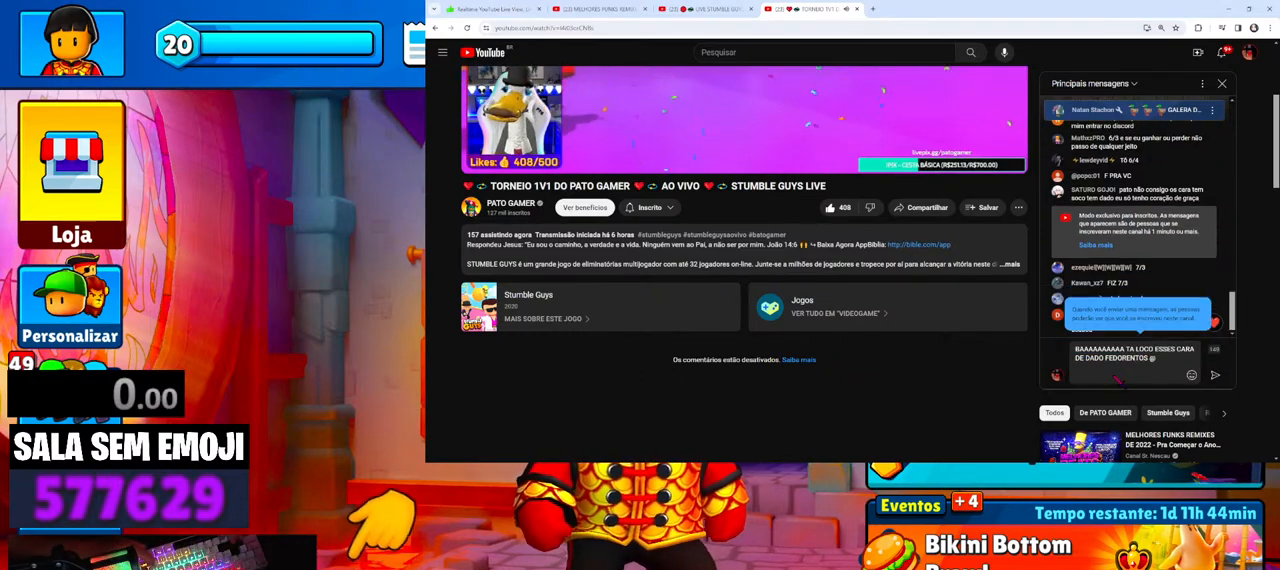
{"keys": ["a"], "events": [[467, "a", "down"]]}
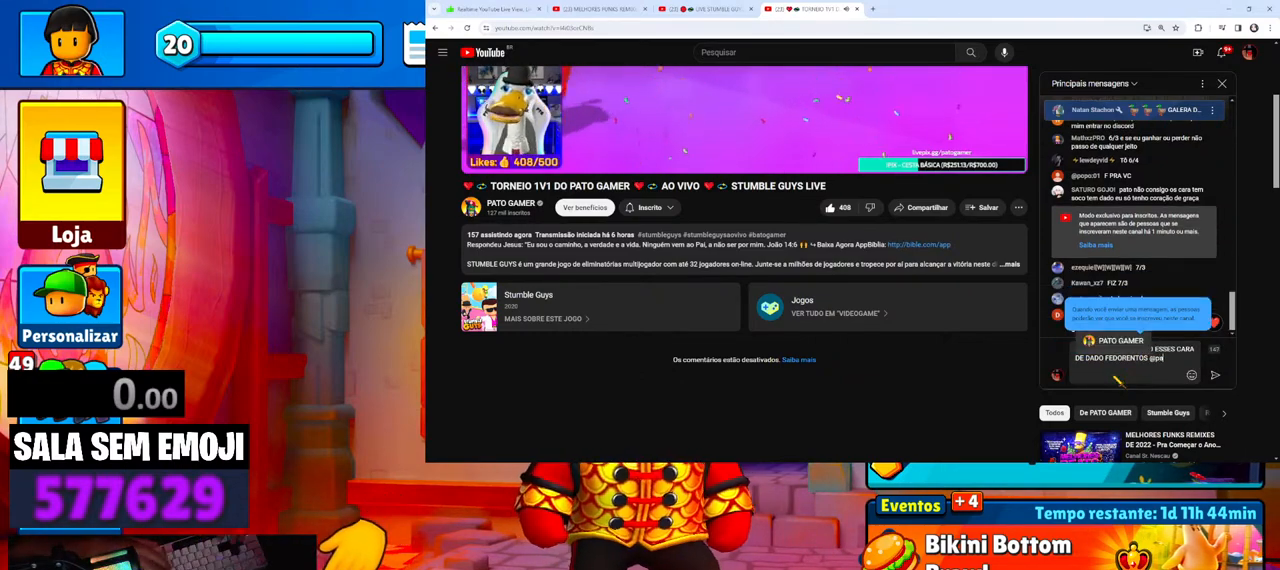
{"keys": [], "events": [[67, "a", "up"]]}
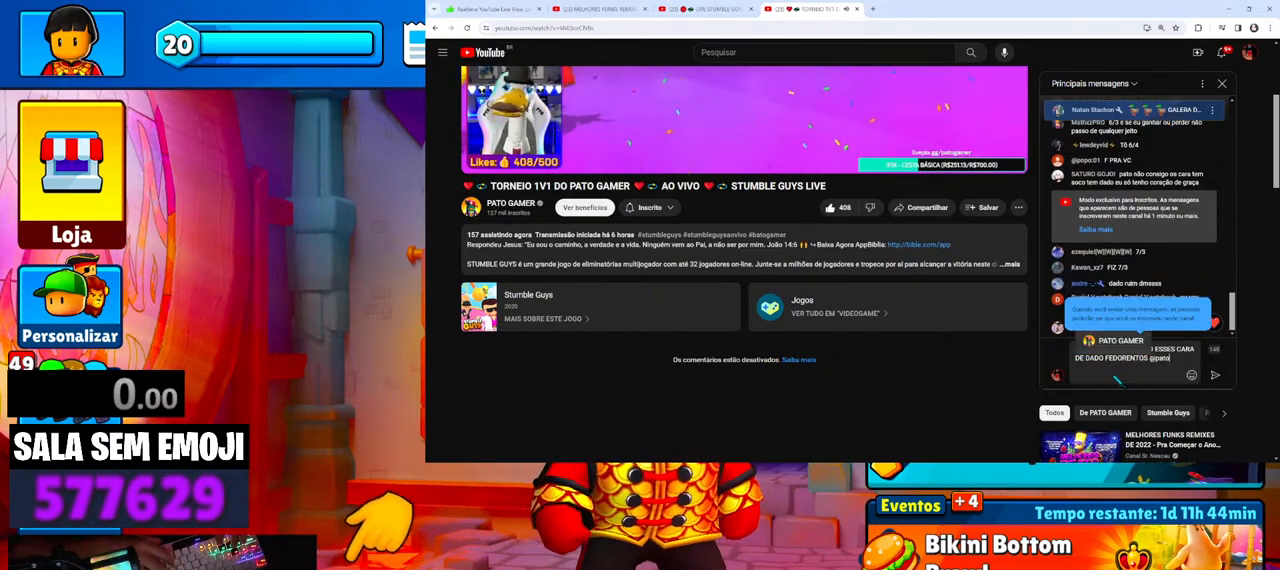
{"keys": [], "events": [[367, "a", "down"], [500, "a", "up"]]}